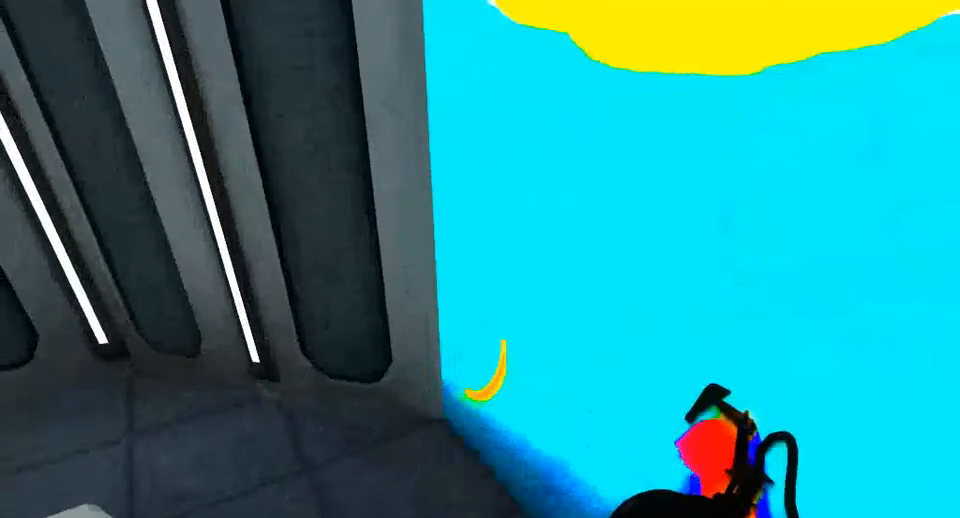
Gameplay with keyboard and mouse; each line is a JSON object with the keys and mouse buttons held at the frame after it. "events" lists presses ("down") and releases ("up") of "a", "alt", "ctrl", "d", "down", "left", "right", "s", "shift", "space", "up", "w", "mouse_left" and "mouse_right" between this image and that frame as [ms after this image, input, new state], when the widget could be followed in between. "mouse_left", "mouse_right" = the "left", "right" buttons of the "mouse" list. No other keys are recorded. Mouse movement is not recorded.
{"keys": [], "mouse": [], "events": []}
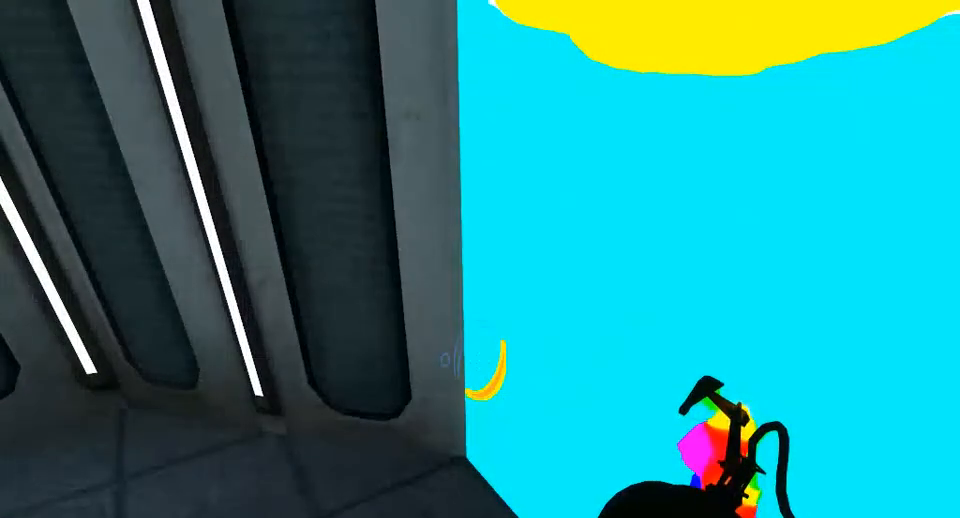
{"keys": [], "mouse": [], "events": [[167, "w", "down"], [333, "a", "down"], [333, "w", "up"], [433, "a", "up"]]}
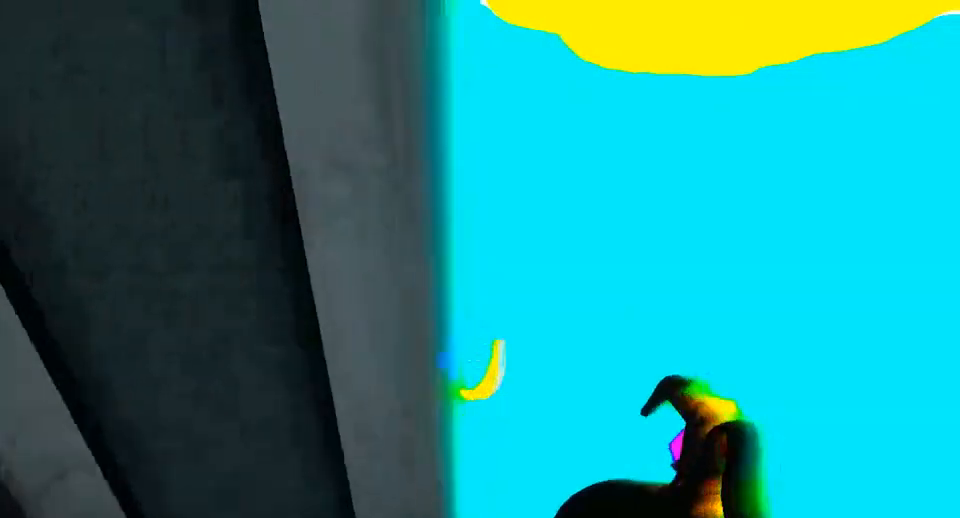
{"keys": [], "mouse": [], "events": []}
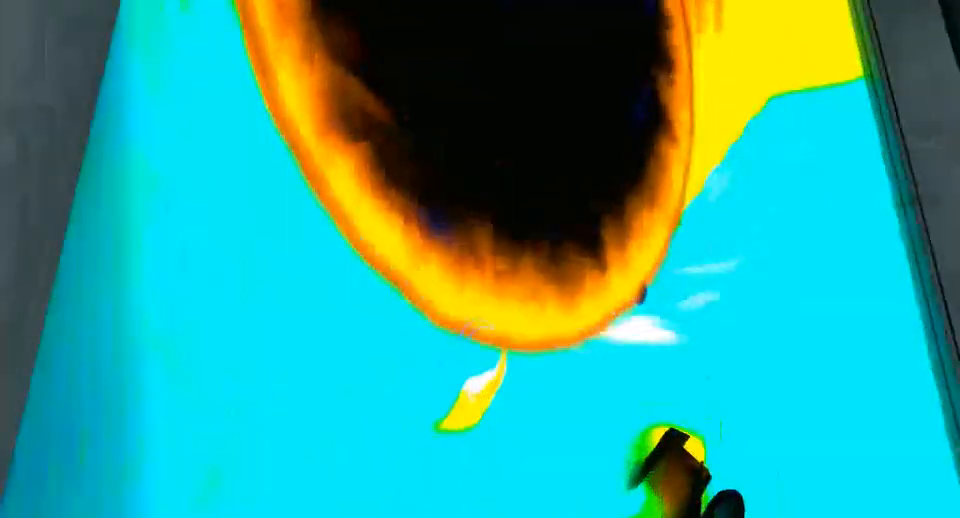
{"keys": [], "mouse": [], "events": []}
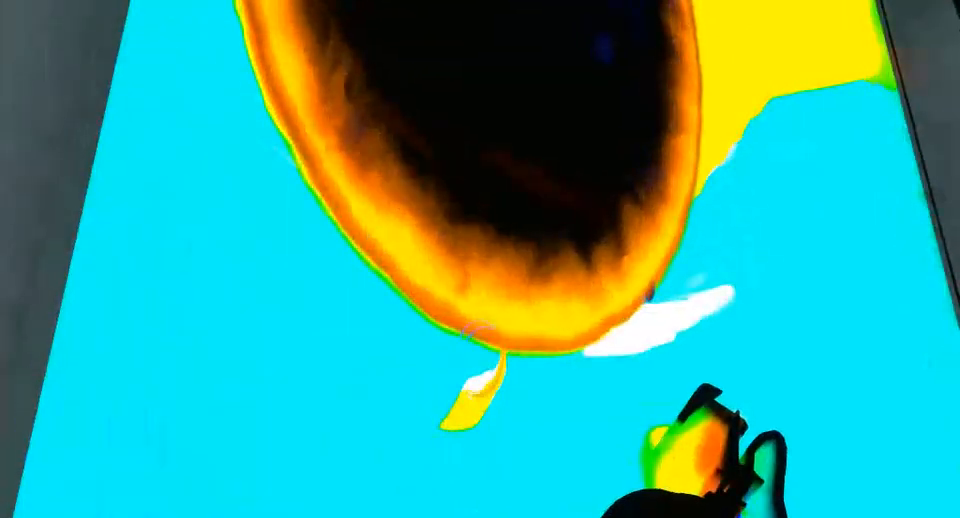
{"keys": [], "mouse": [], "events": [[367, "d", "down"], [500, "d", "up"]]}
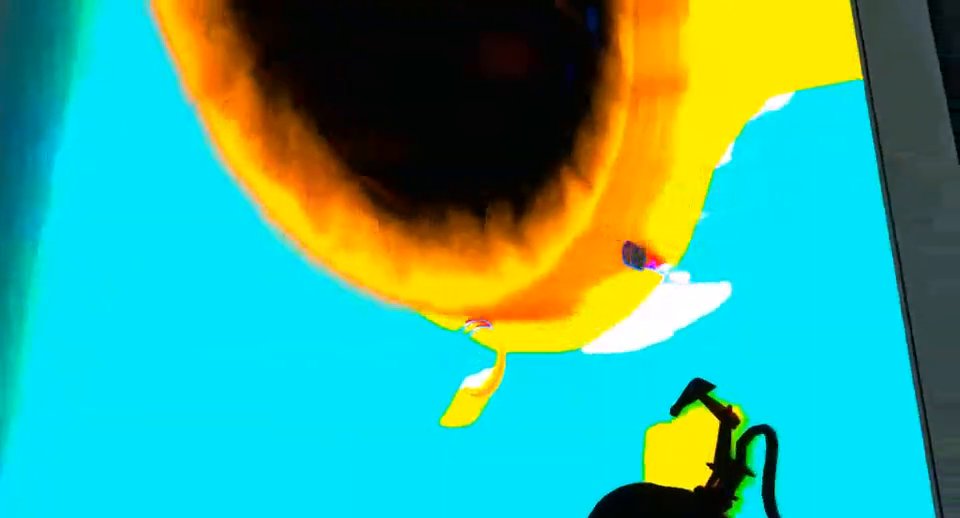
{"keys": [], "mouse": [], "events": []}
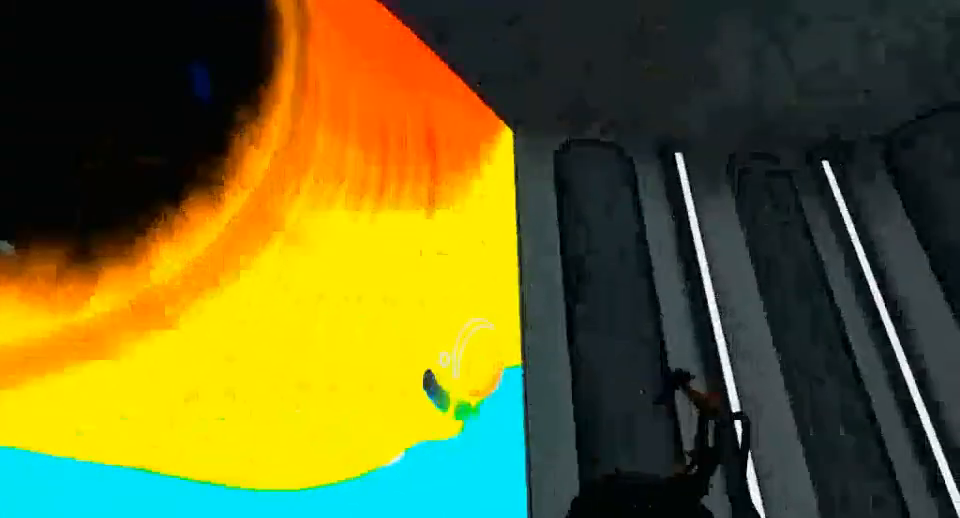
{"keys": [], "mouse": [], "events": []}
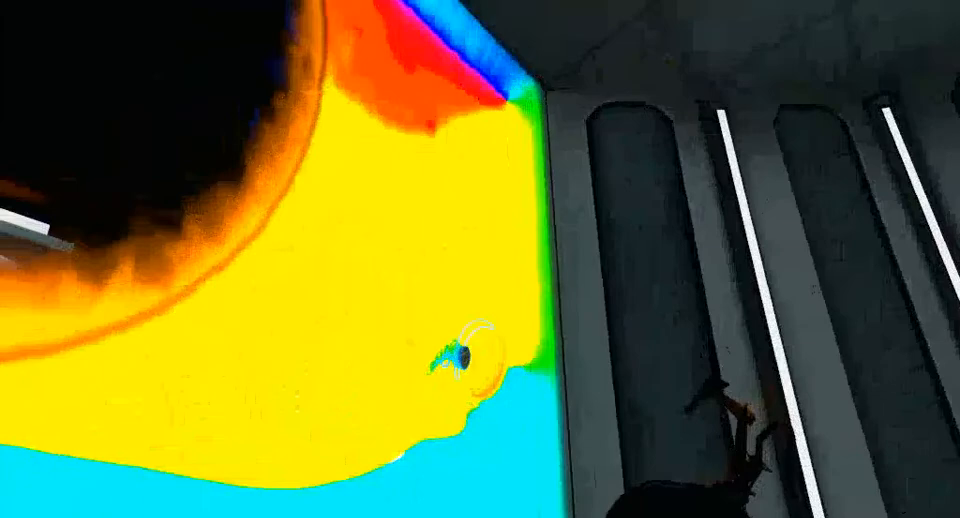
{"keys": [], "mouse": [], "events": []}
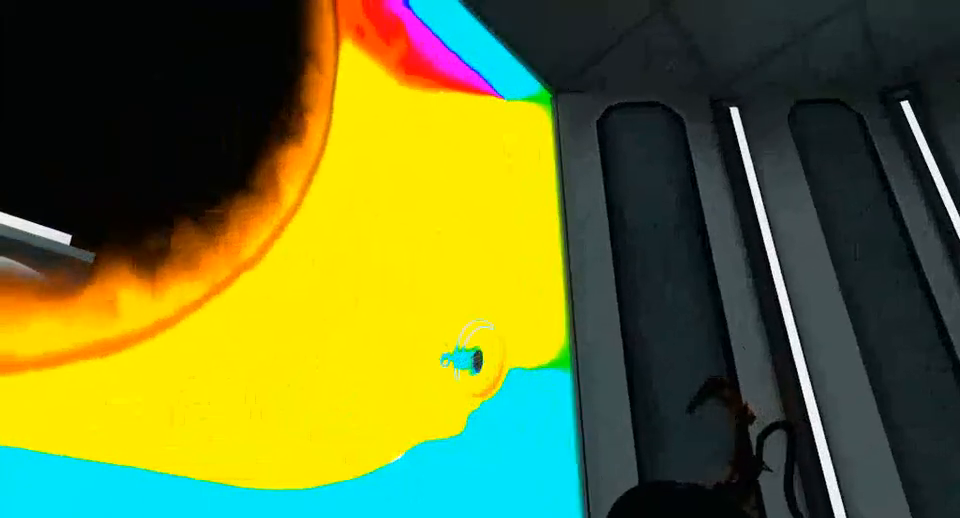
{"keys": [], "mouse": [], "events": []}
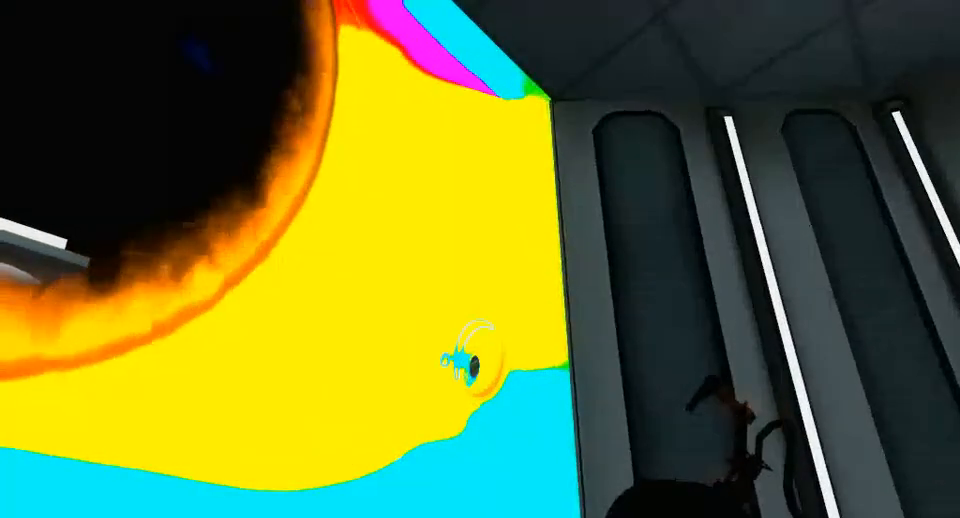
{"keys": [], "mouse": [], "events": []}
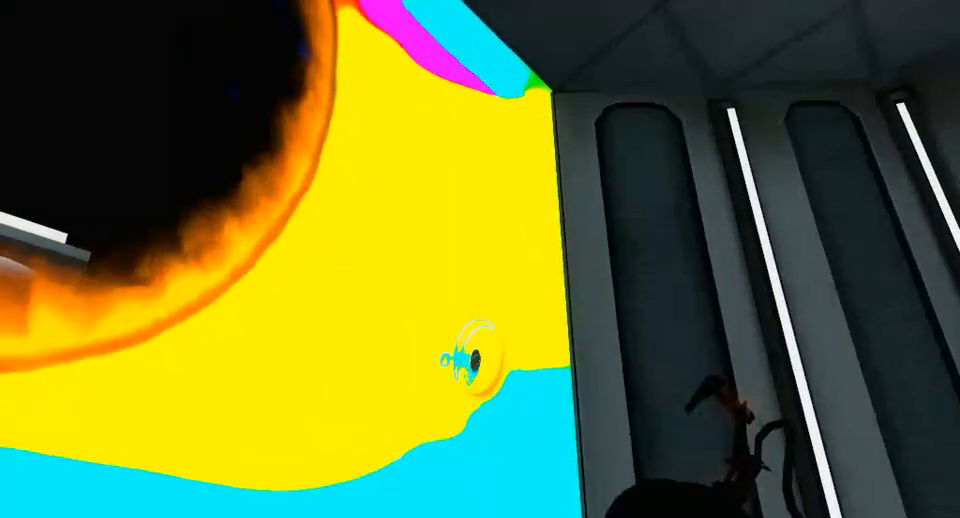
{"keys": [], "mouse": [], "events": []}
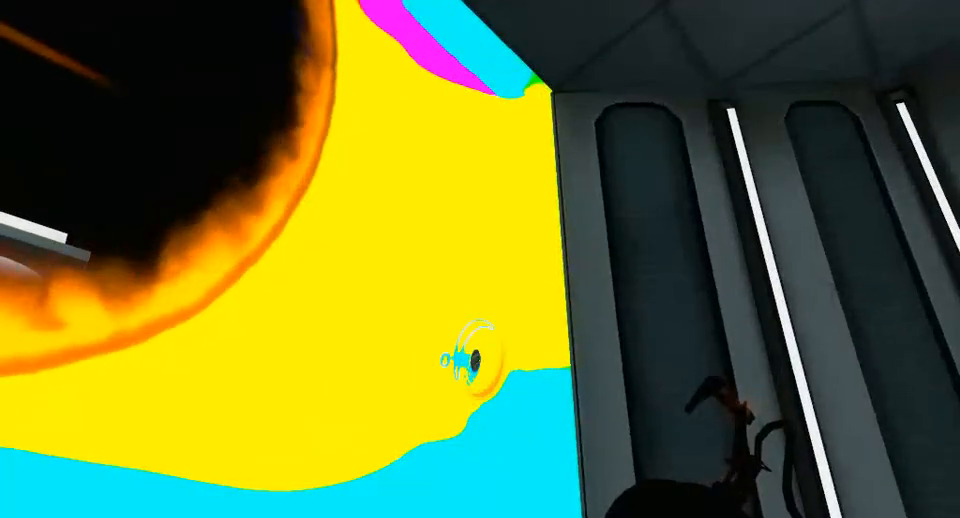
{"keys": [], "mouse": [], "events": []}
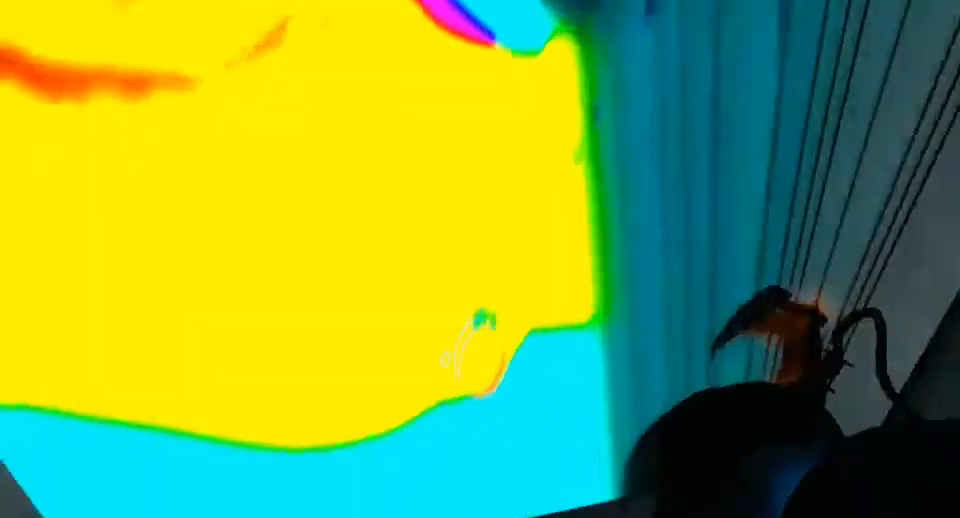
{"keys": [], "mouse": [], "events": []}
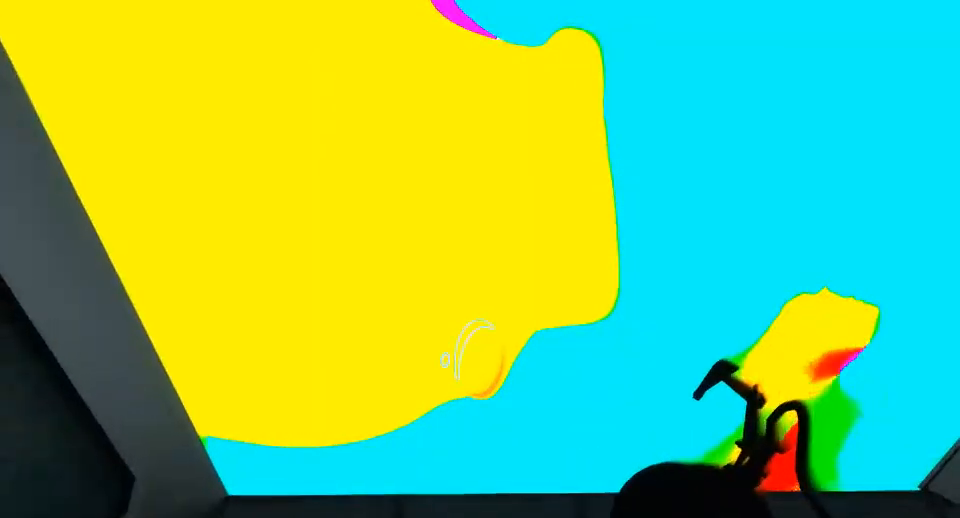
{"keys": [], "mouse": []}
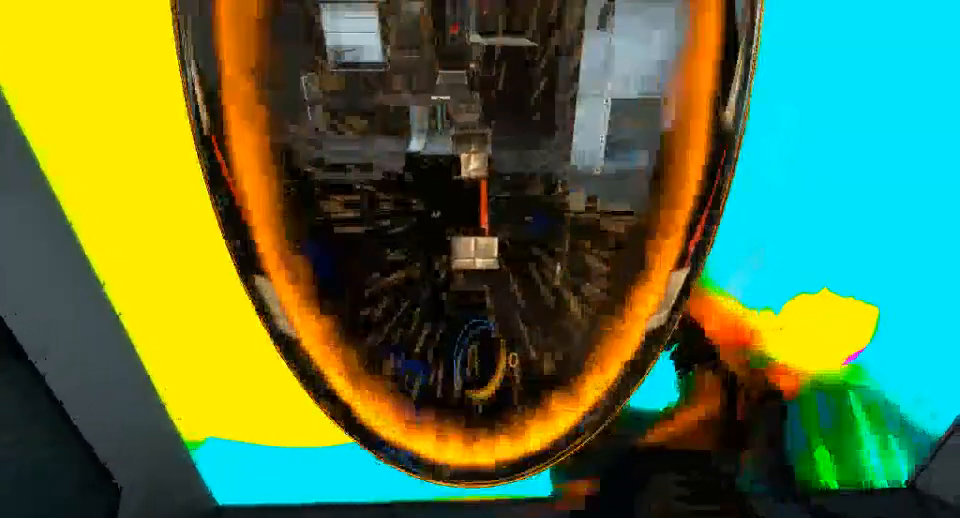
{"keys": [], "mouse": [], "events": [[400, "w", "down"], [467, "w", "up"]]}
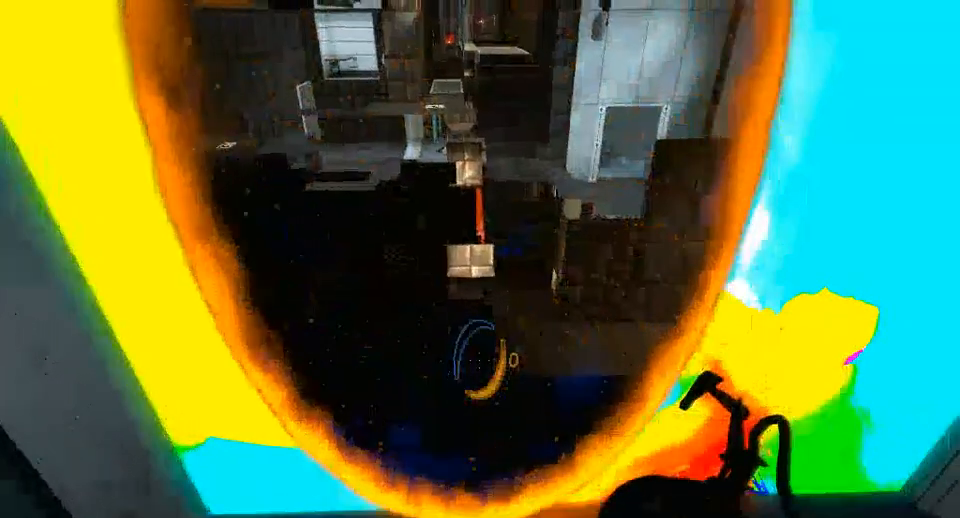
{"keys": ["w"], "mouse": [], "events": [[500, "w", "down"]]}
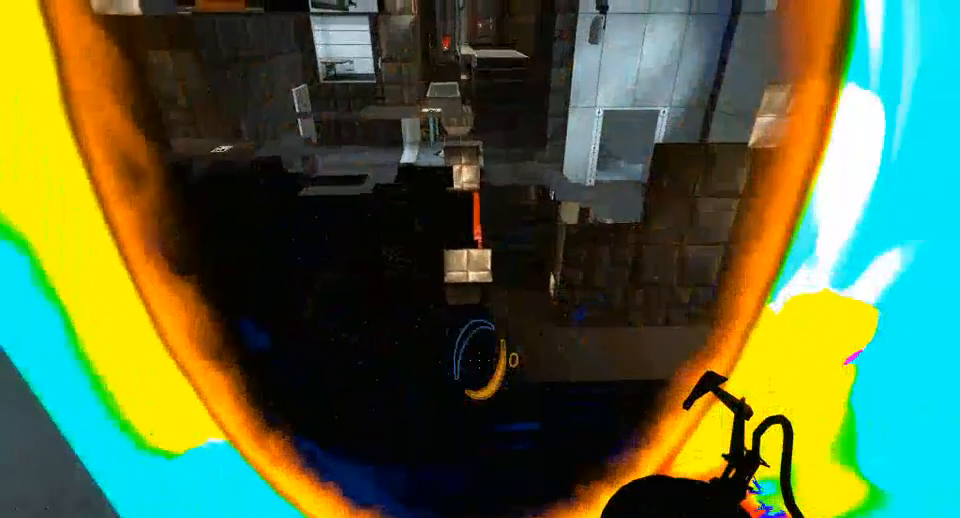
{"keys": [], "mouse": [], "events": [[100, "w", "up"]]}
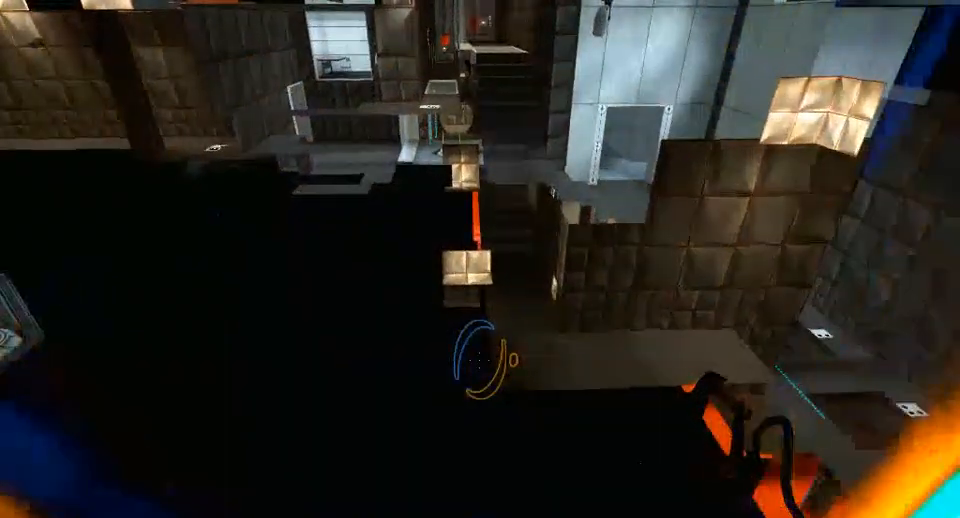
{"keys": [], "mouse": [], "events": []}
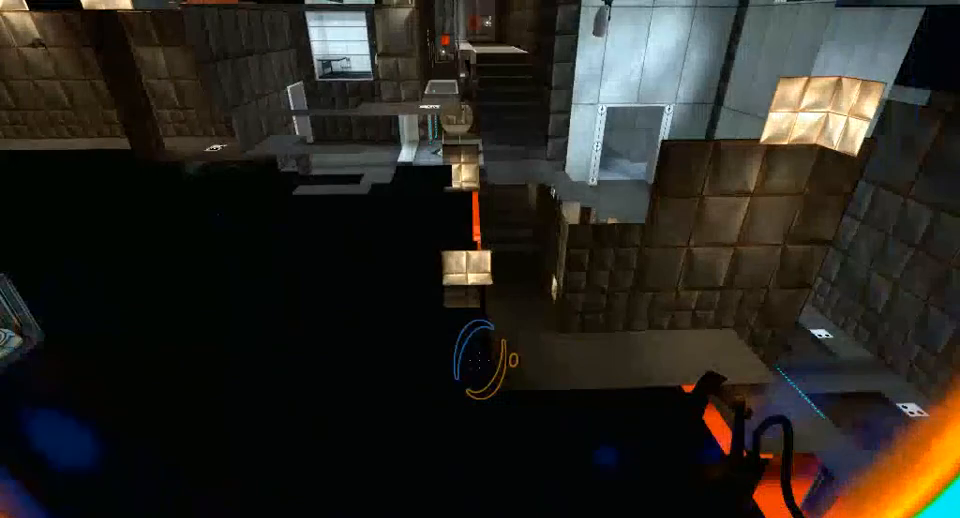
{"keys": [], "mouse": [], "events": []}
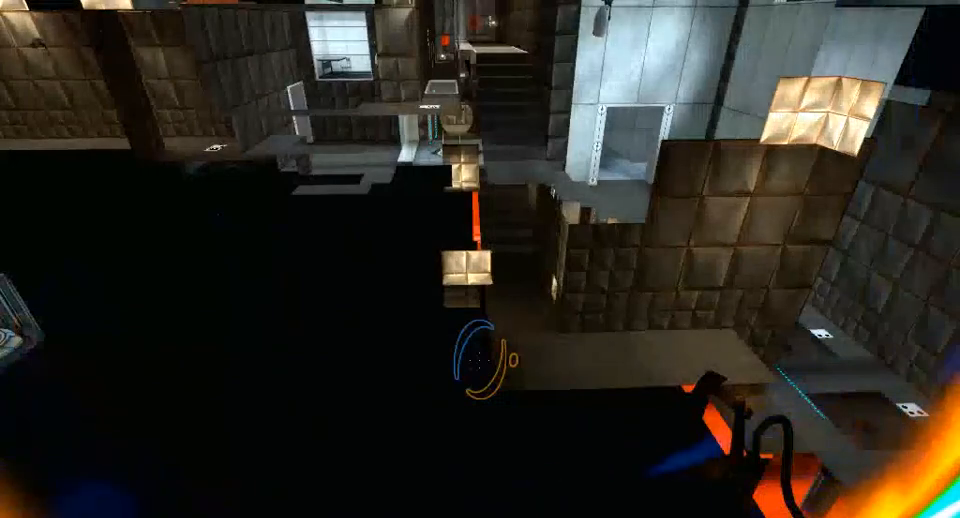
{"keys": [], "mouse": [], "events": []}
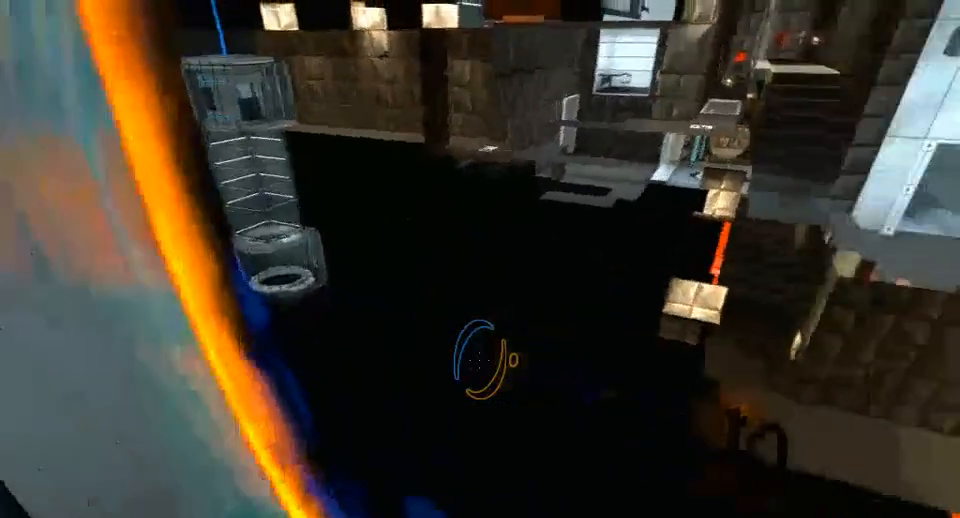
{"keys": [], "mouse": [], "events": [[333, "w", "down"], [400, "w", "up"]]}
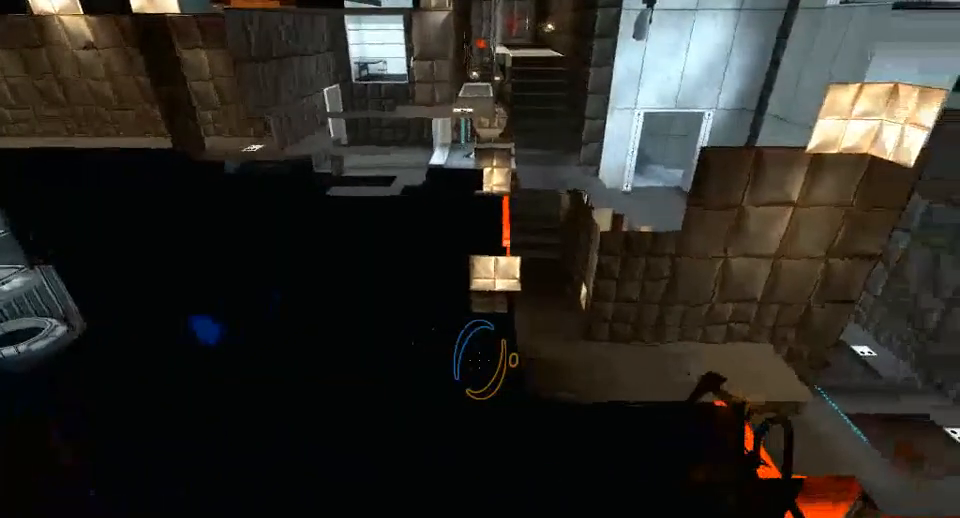
{"keys": [], "mouse": [], "events": [[233, "w", "down"], [300, "w", "up"]]}